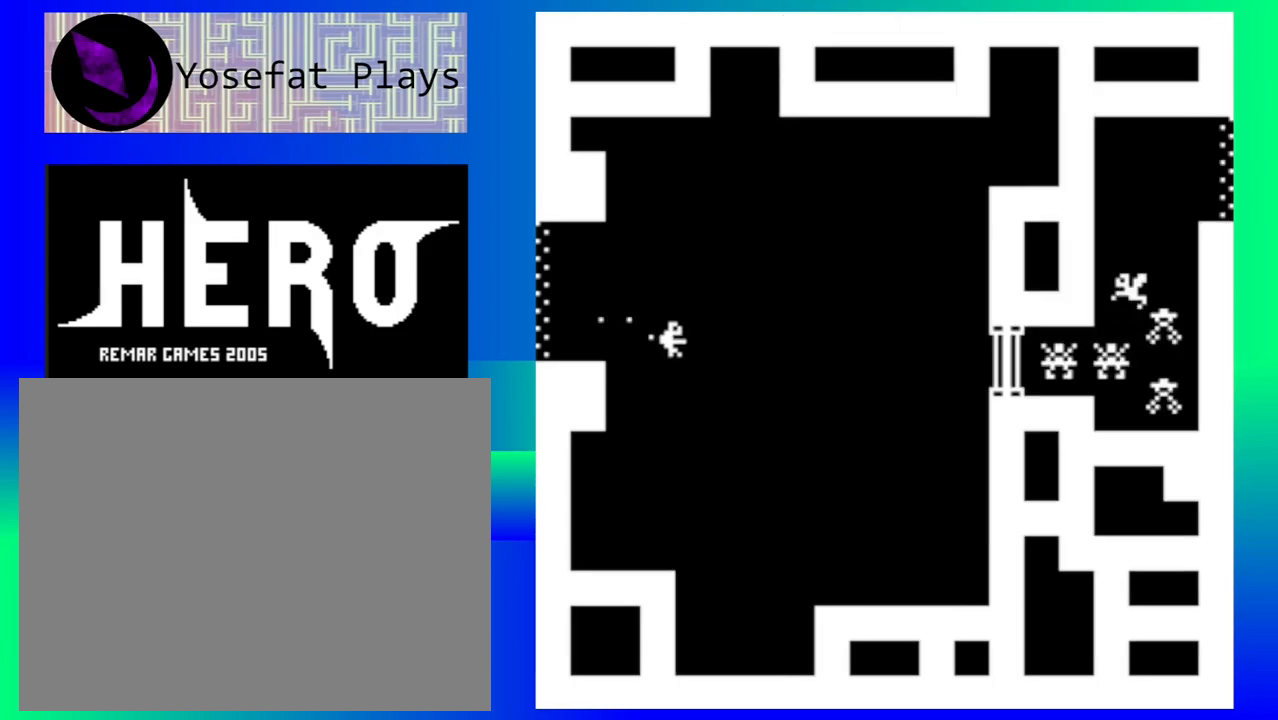
Gameplay with a controller (Nintendo layout); each line is a JSON object with the inputs held at the frame after it. "events" lists button and stick changes between this image and that frame as [ms after this image, input, new state], when the widget could be followed in between. Not read: L1 L2 L3 R1 R2 R3 left_stick right_stick.
{"buttons": [], "events": [[217, "B", "down"], [317, "B", "up"]]}
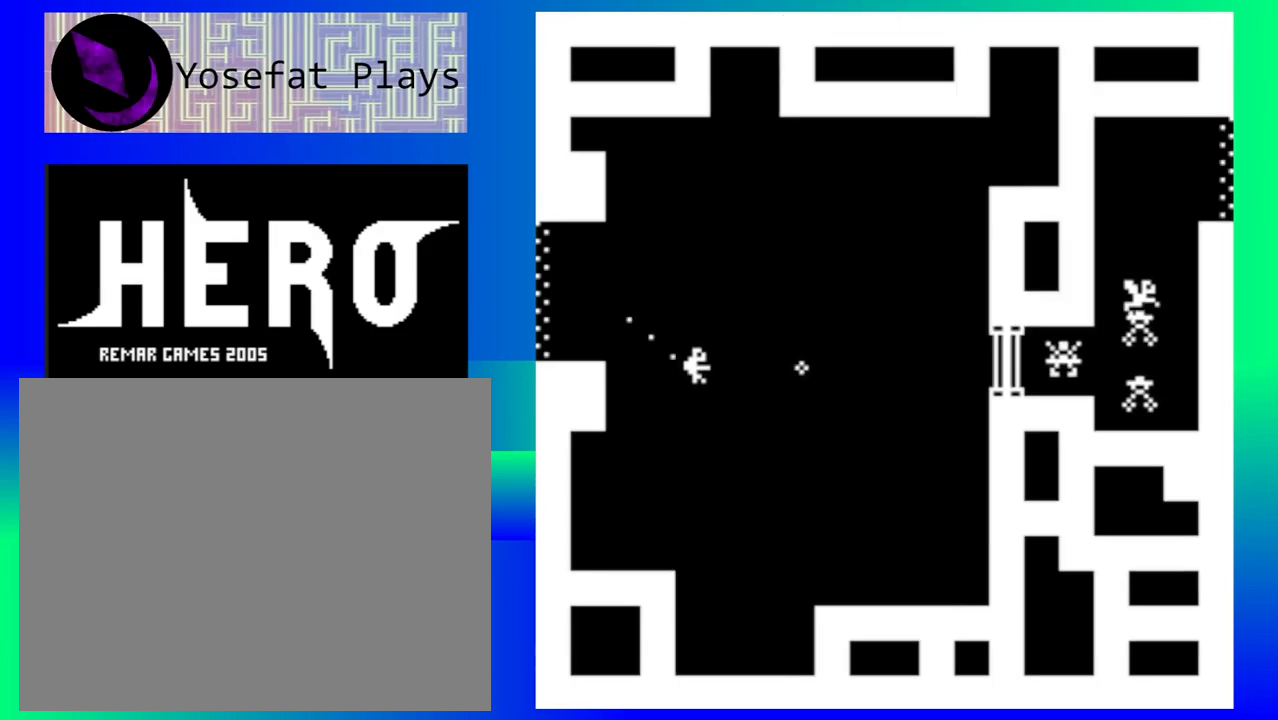
{"buttons": [], "events": []}
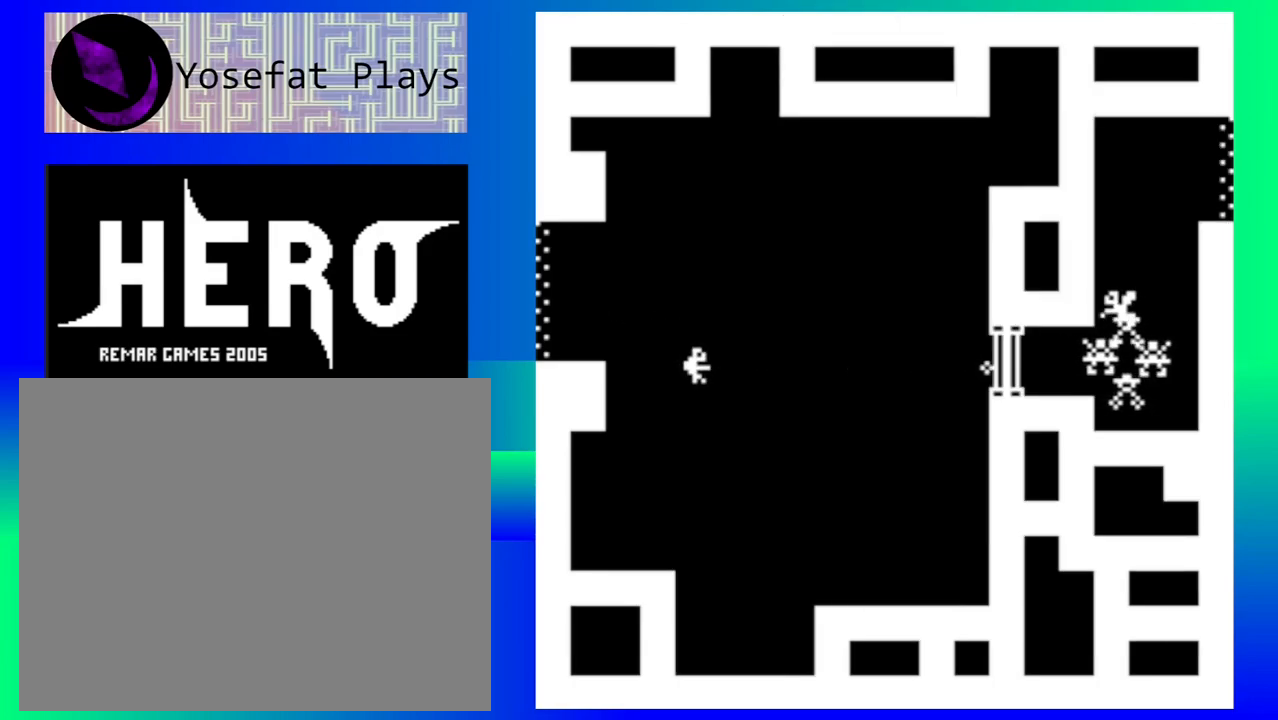
{"buttons": [], "events": []}
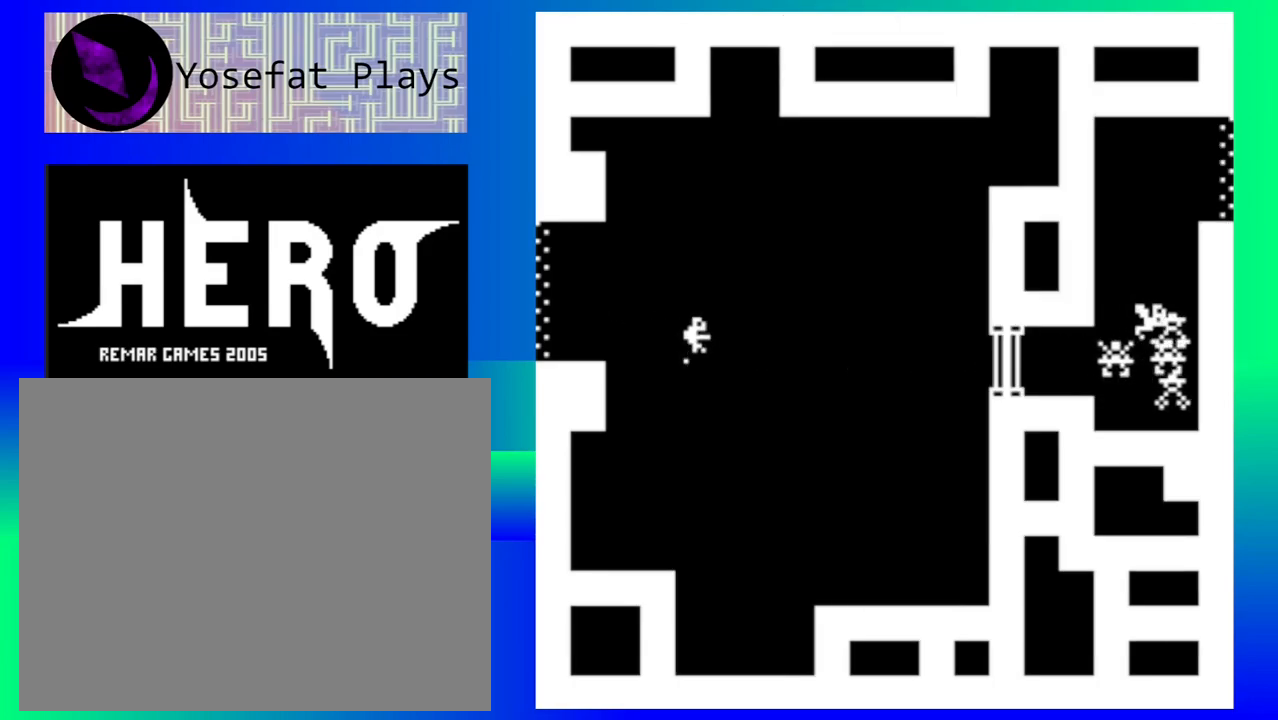
{"buttons": [], "events": []}
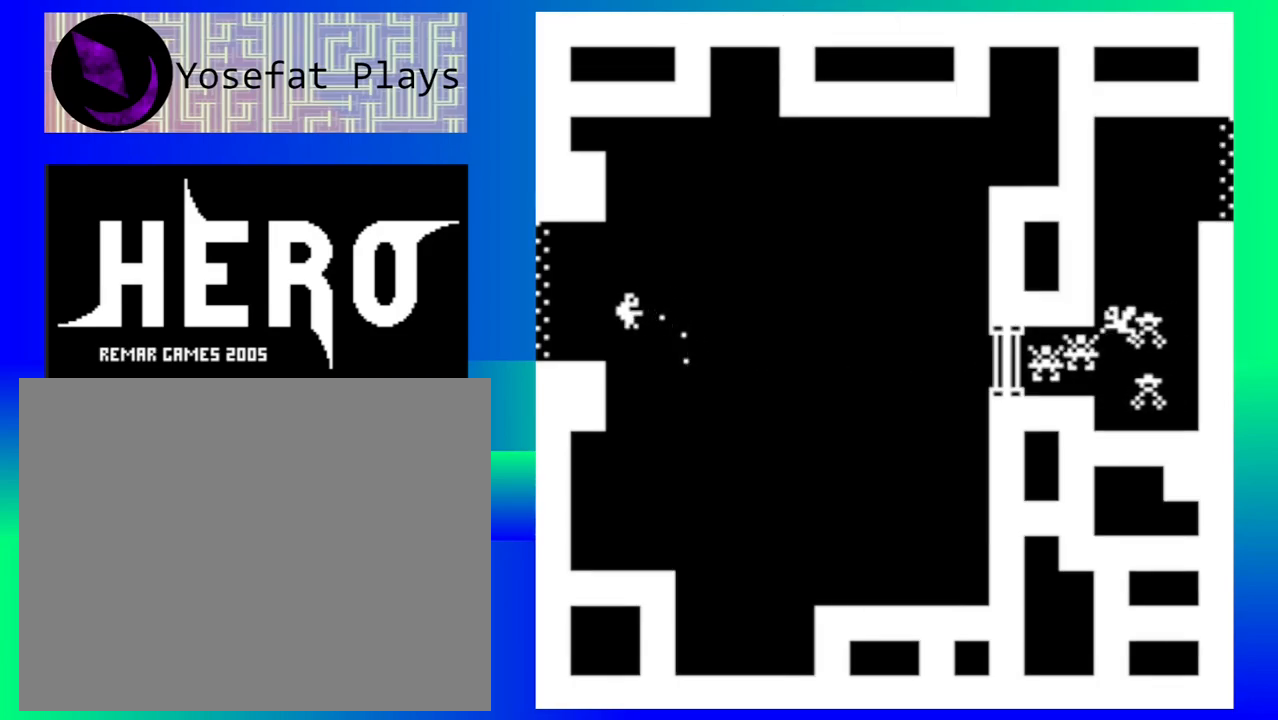
{"buttons": [], "events": []}
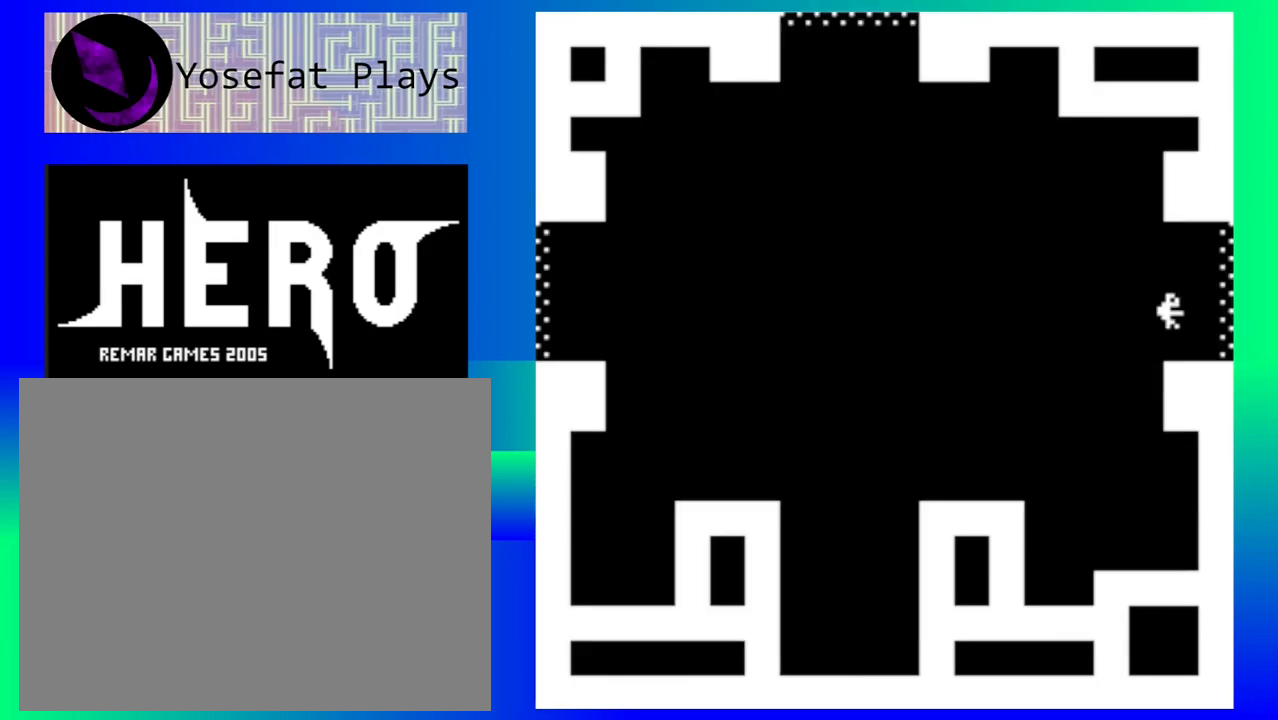
{"buttons": [], "events": []}
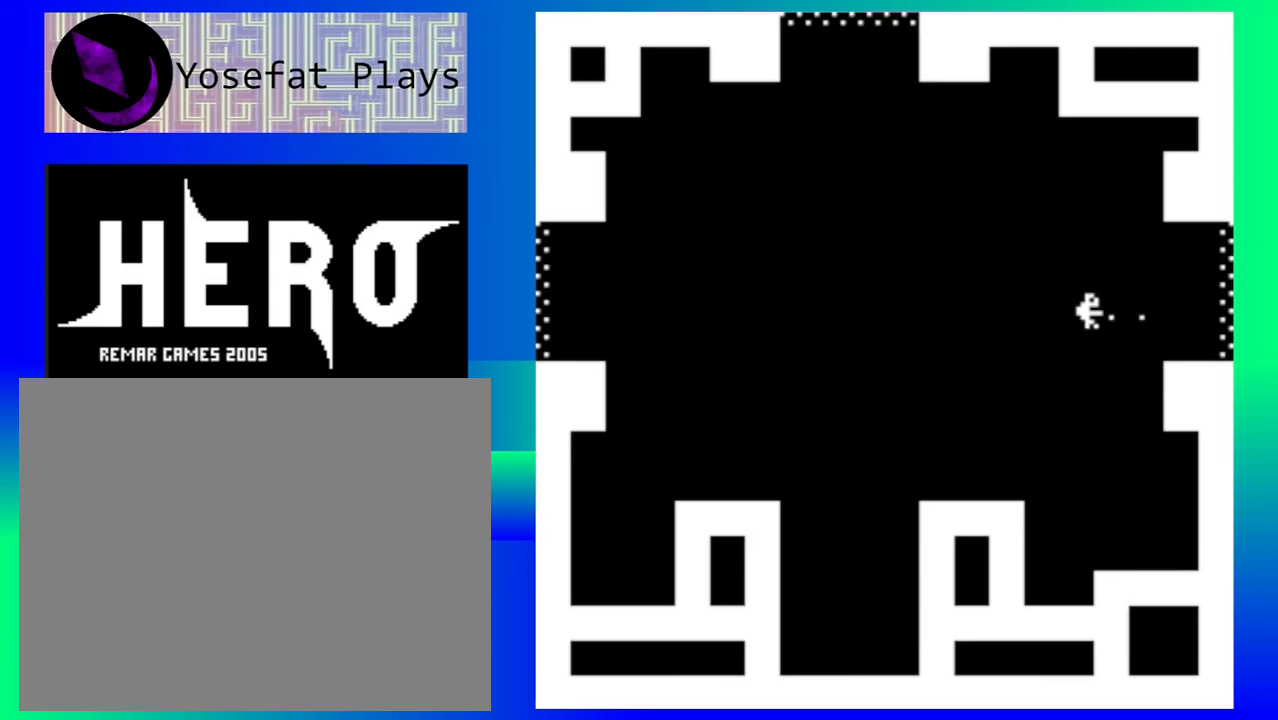
{"buttons": [], "events": []}
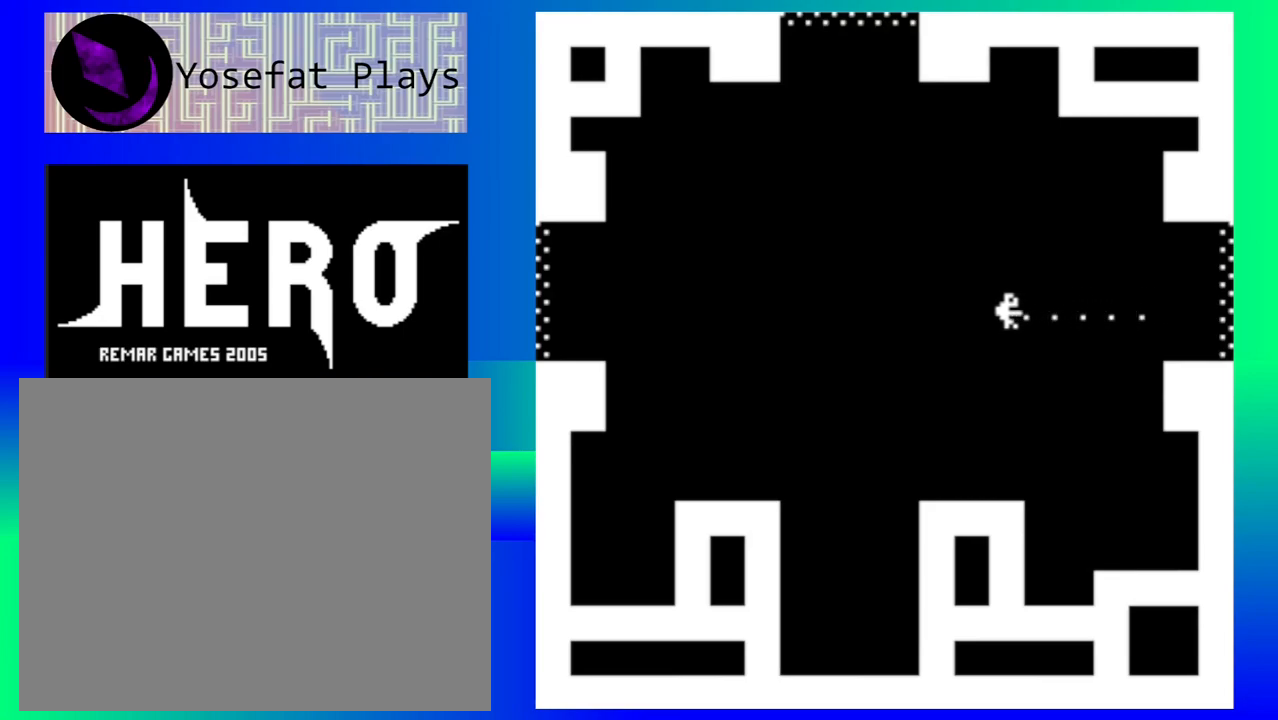
{"buttons": [], "events": []}
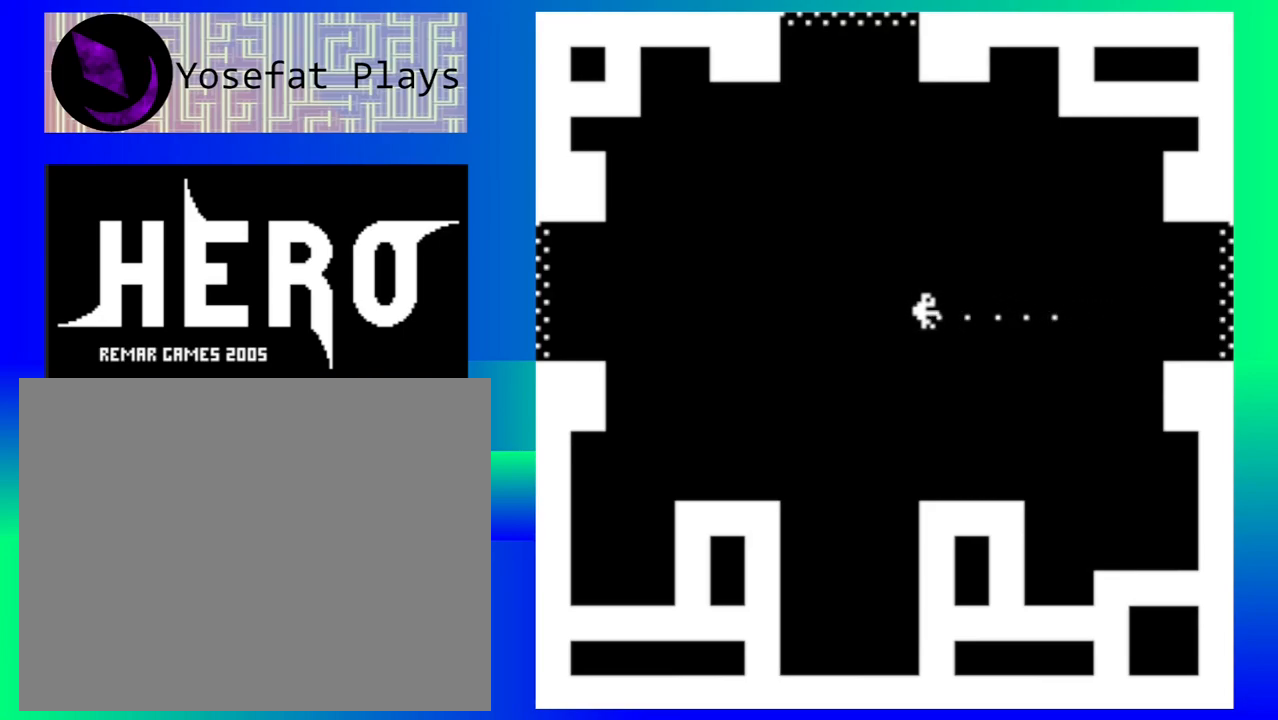
{"buttons": [], "events": []}
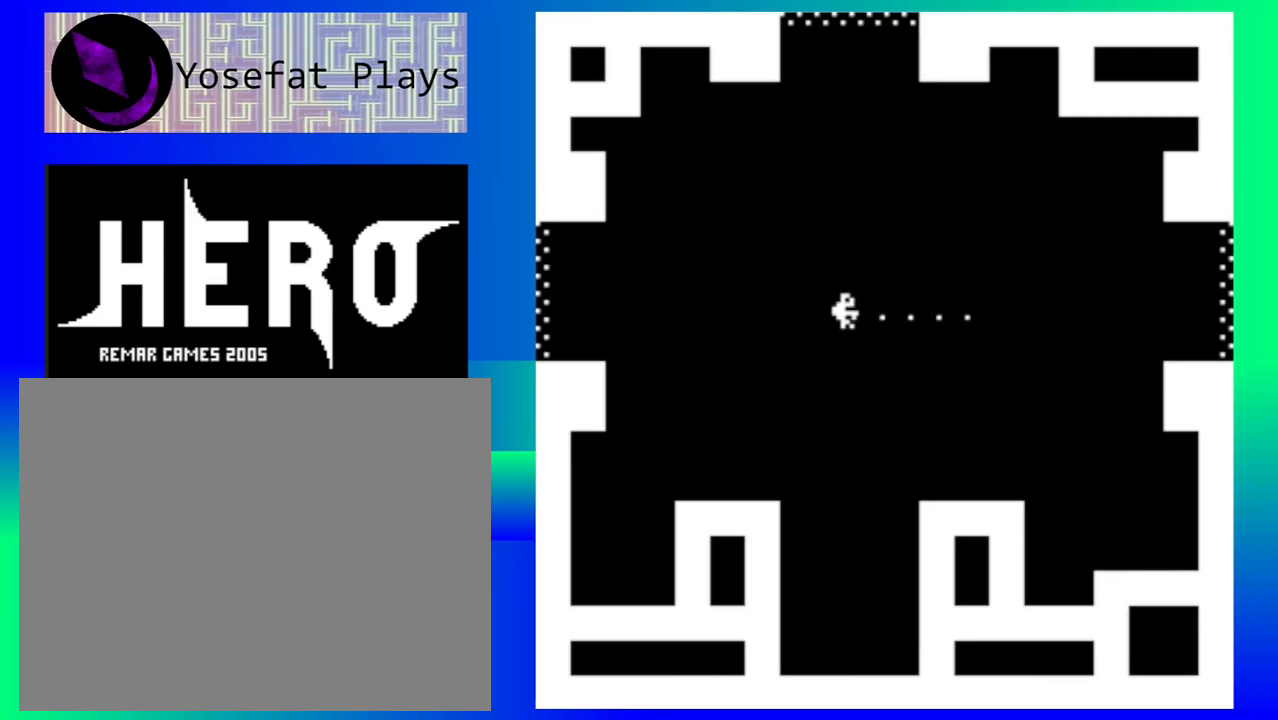
{"buttons": ["Y"], "events": [[467, "Y", "down"]]}
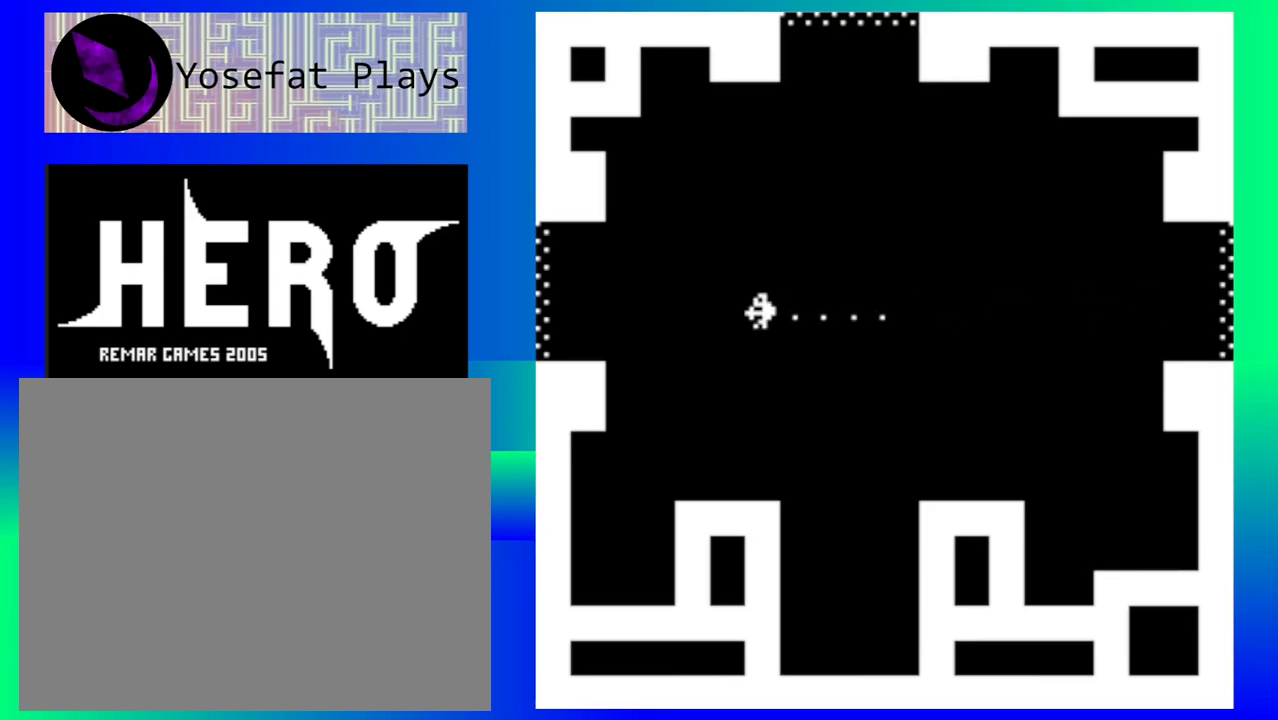
{"buttons": [], "events": [[83, "Y", "up"]]}
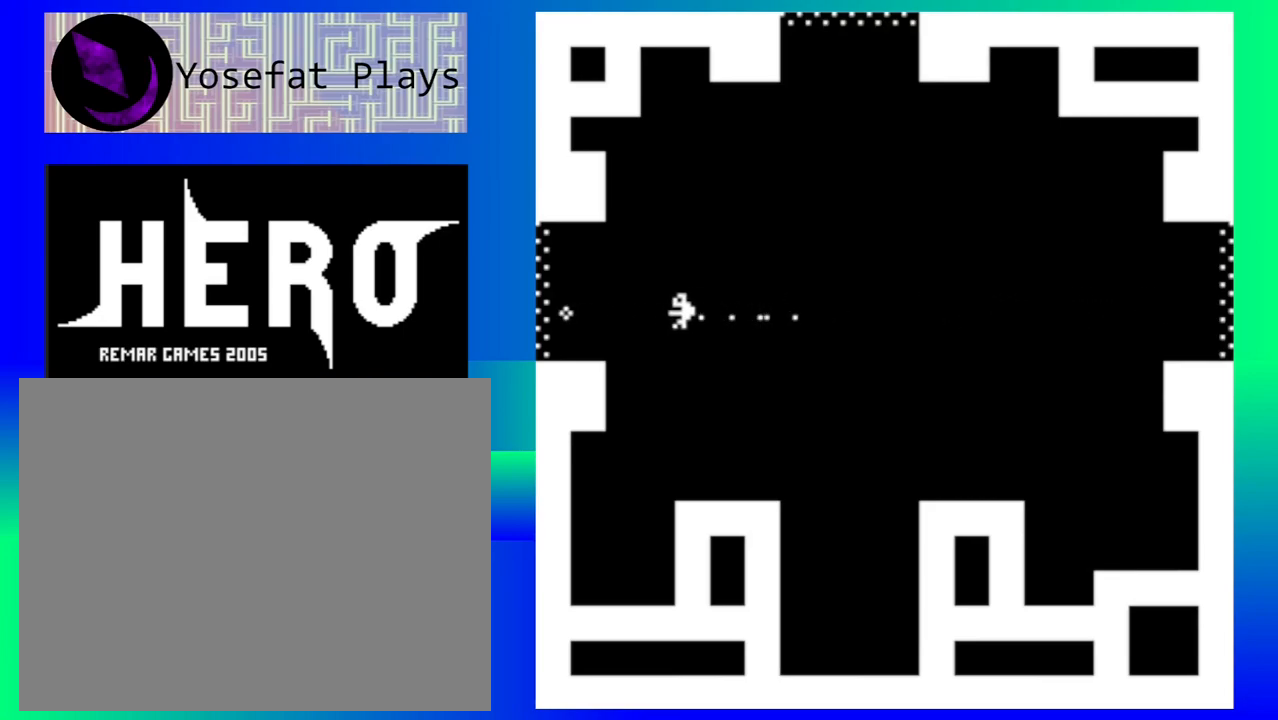
{"buttons": [], "events": []}
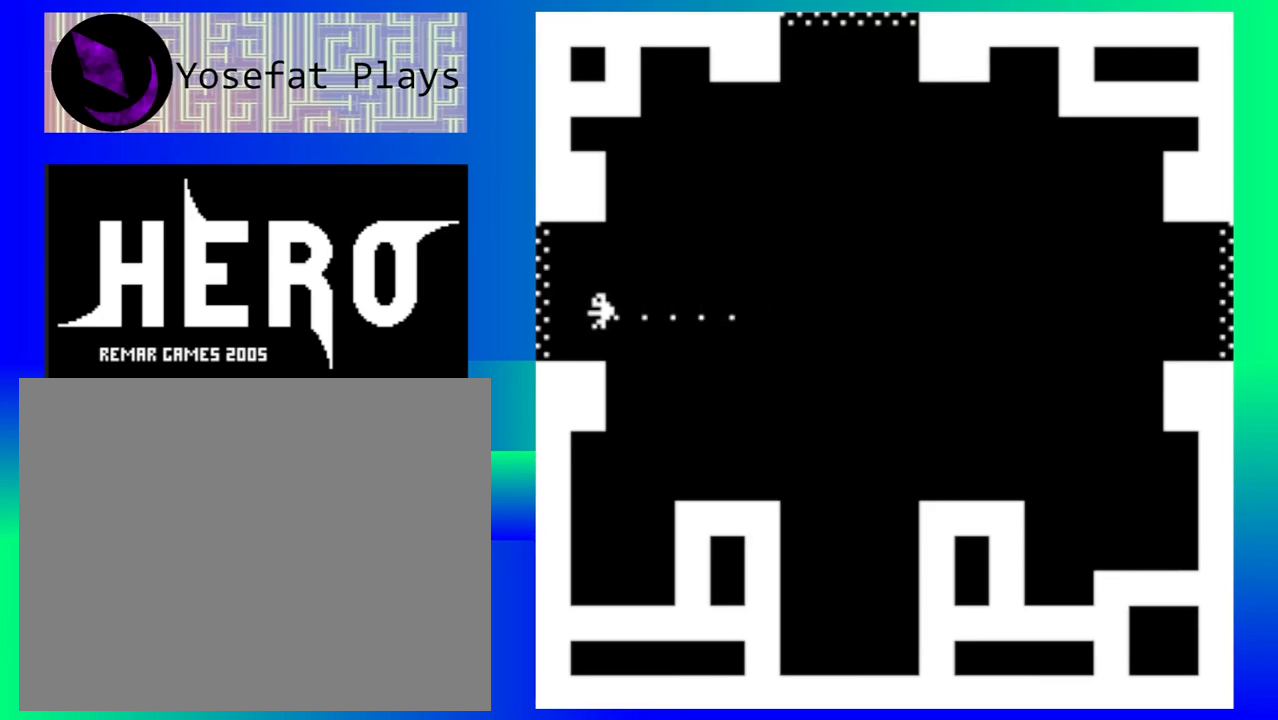
{"buttons": [], "events": []}
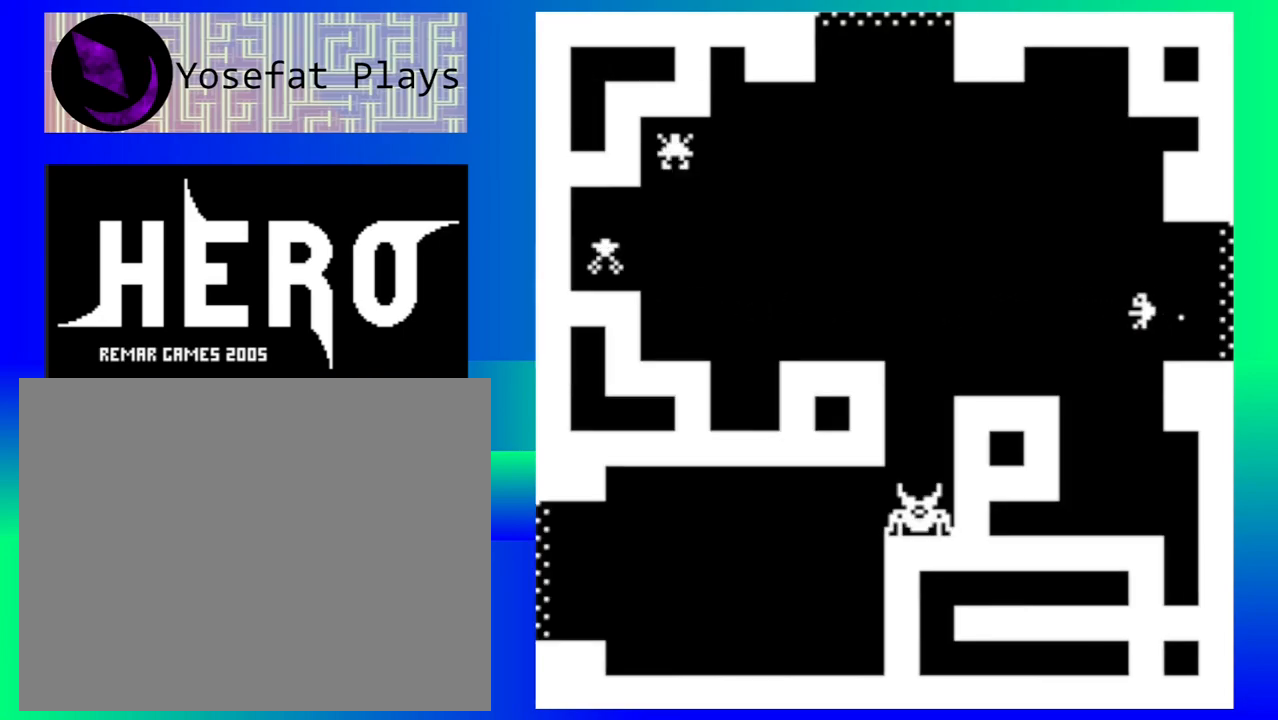
{"buttons": [], "events": []}
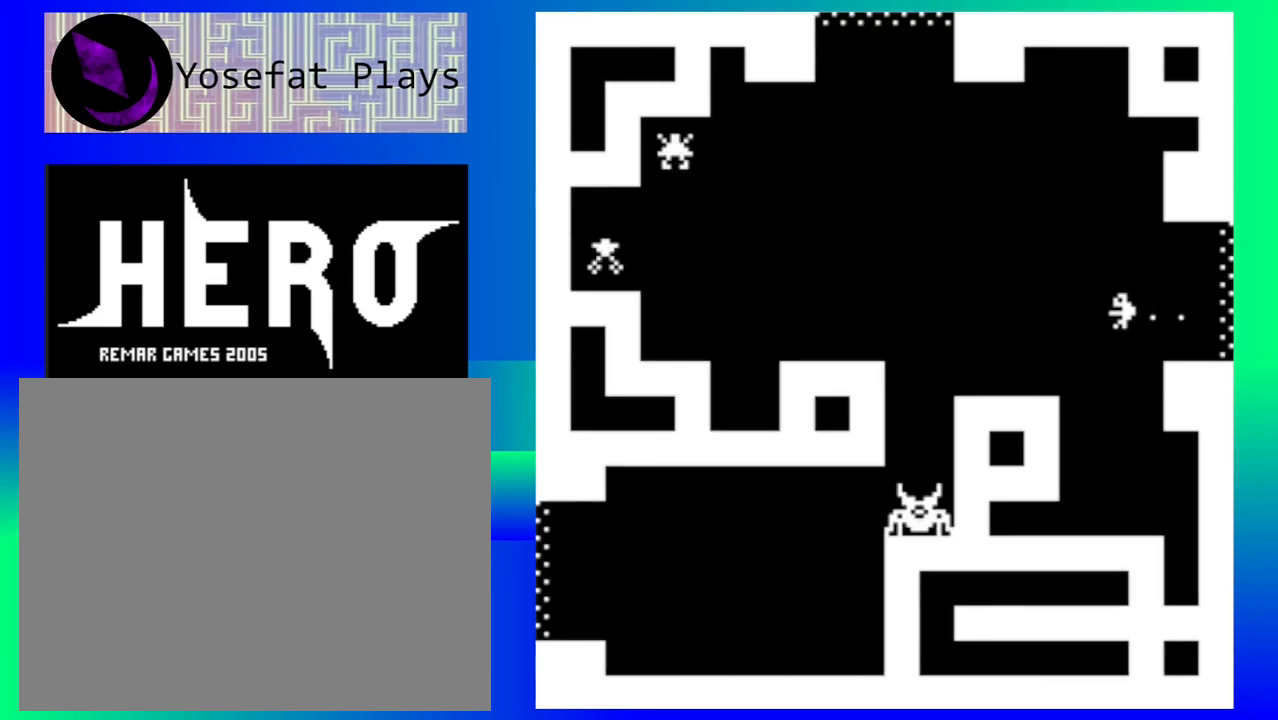
{"buttons": [], "events": []}
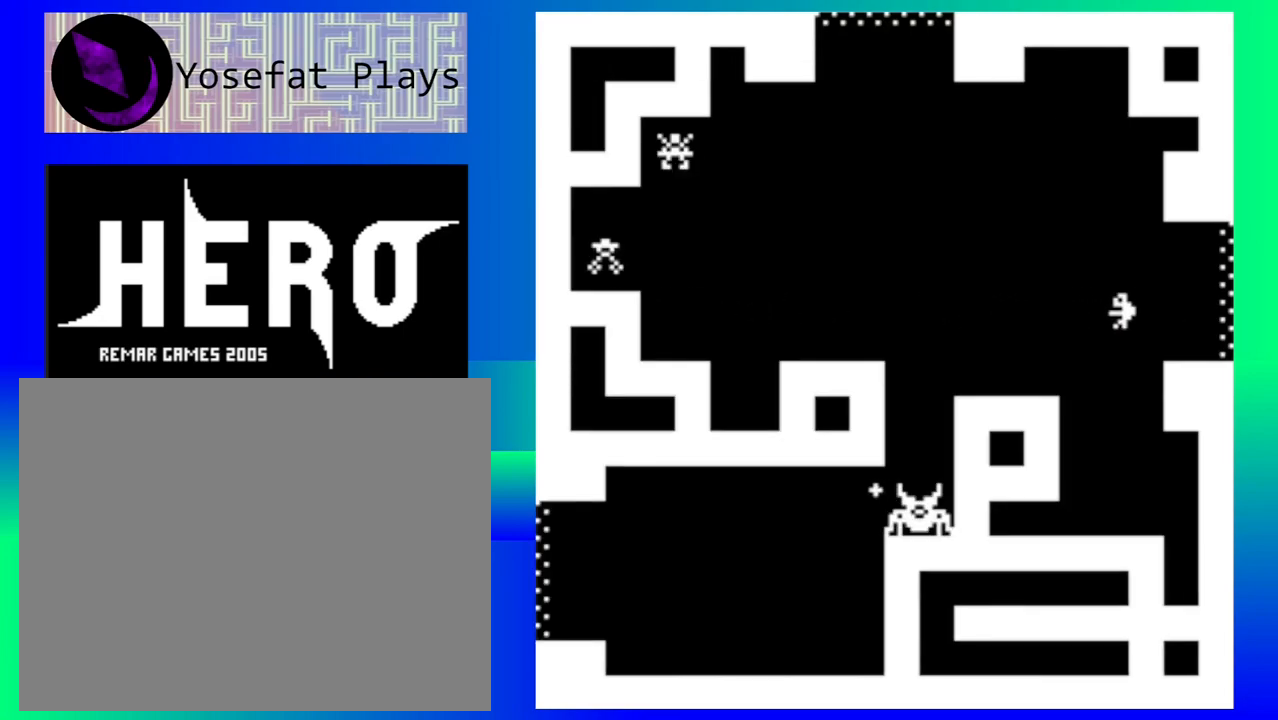
{"buttons": [], "events": []}
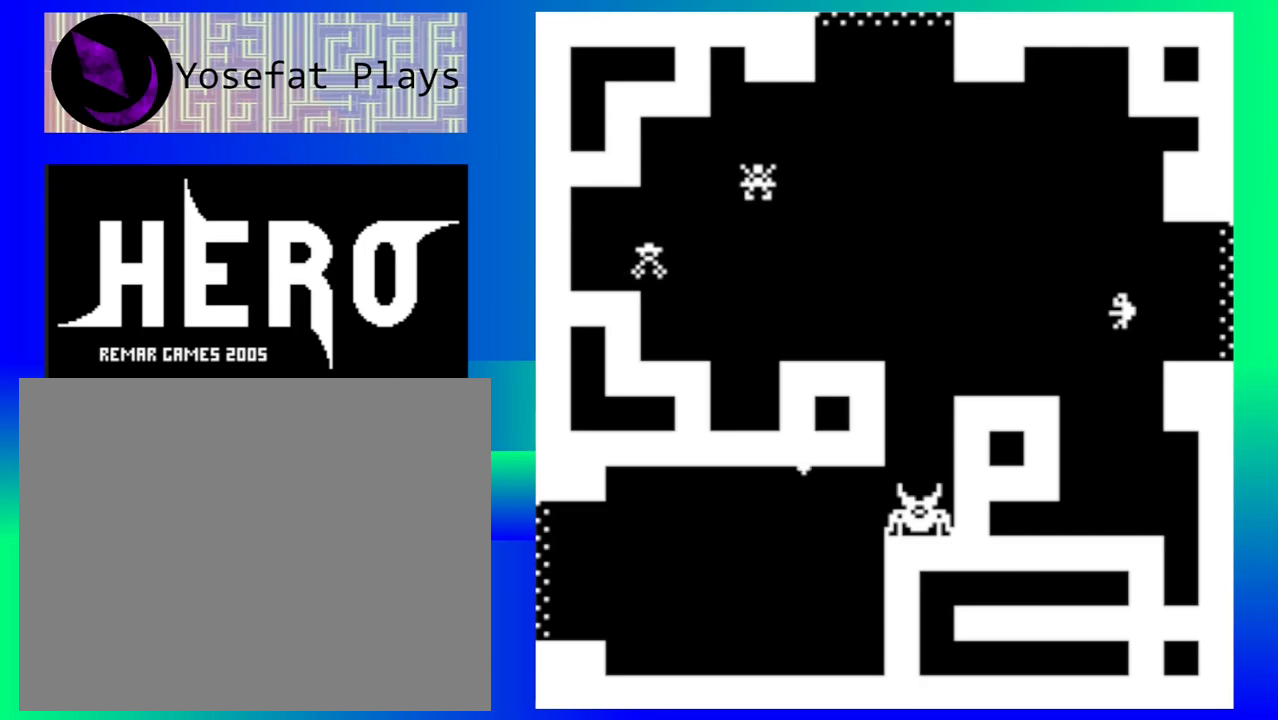
{"buttons": ["Y"], "events": [[167, "Y", "down"], [233, "Y", "up"], [300, "Y", "down"], [400, "Y", "up"], [500, "Y", "down"]]}
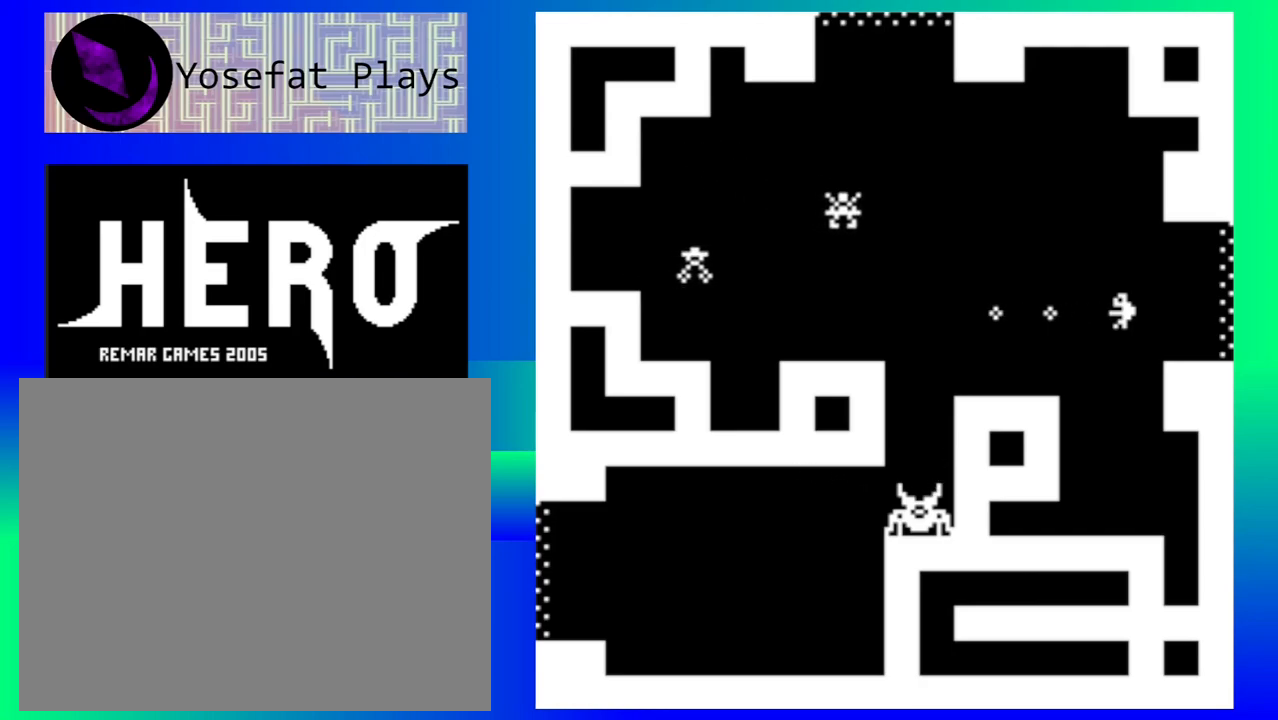
{"buttons": [], "events": [[83, "Y", "up"], [167, "Y", "down"], [267, "Y", "up"], [350, "Y", "down"], [433, "Y", "up"]]}
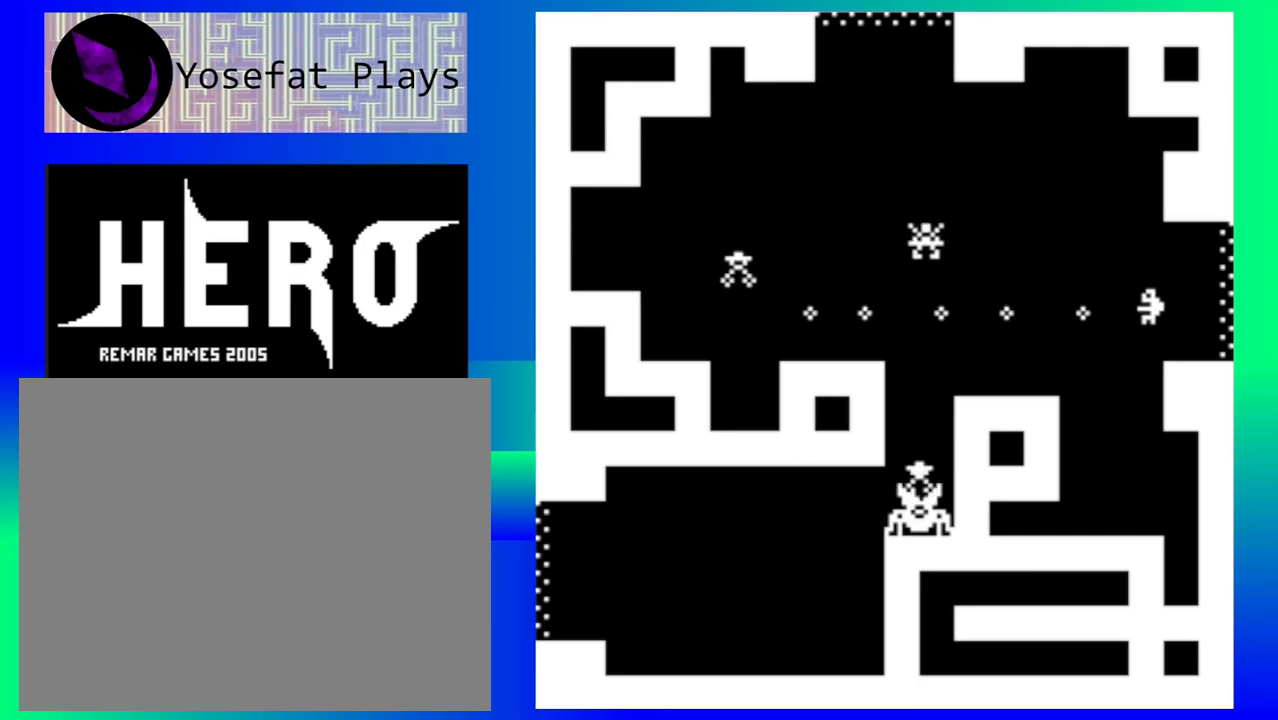
{"buttons": [], "events": [[33, "Y", "down"], [133, "Y", "up"], [200, "Y", "down"], [300, "Y", "up"], [367, "Y", "down"], [483, "Y", "up"]]}